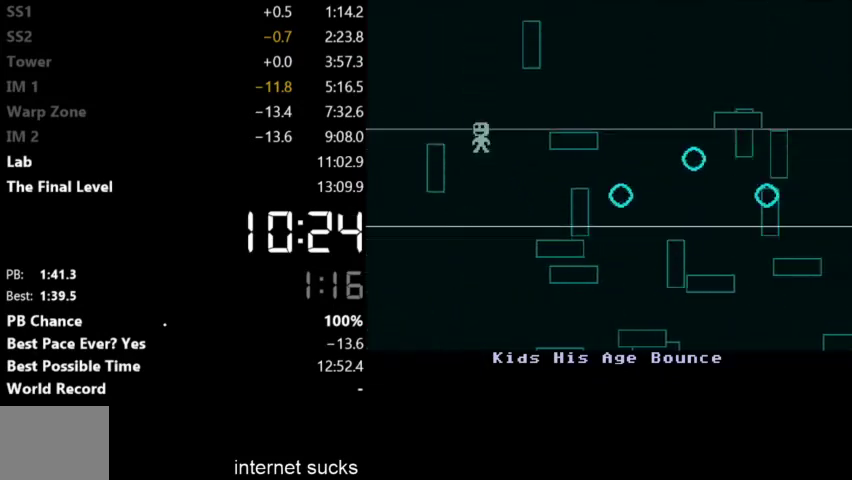
Gameplay with keyboard; each line is a JSON object with the keys held at the frame after it. "events" lists presses ("down") and releases ("up") of "down", "left", "right" and "up" between this image and that frame as [ms after this image, input, new state], when the widget could be followed in between. No other keys are recorded. Mouse input is not recorded.
{"keys": ["left"], "events": []}
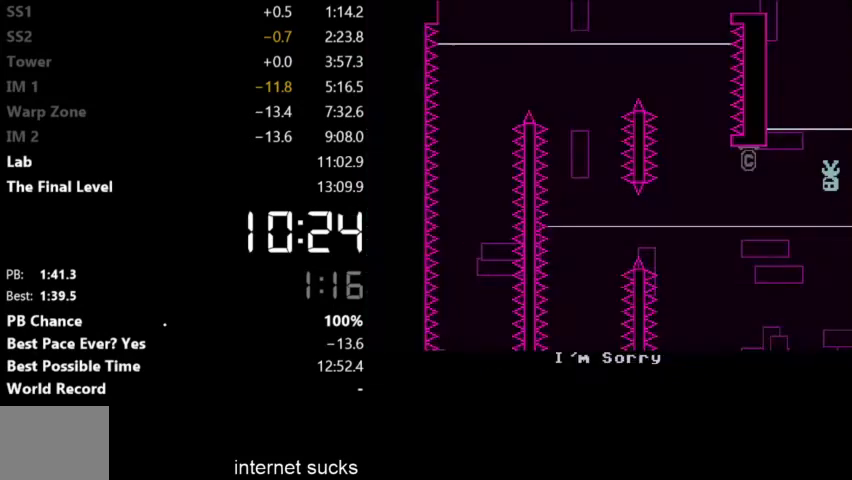
{"keys": ["left"], "events": []}
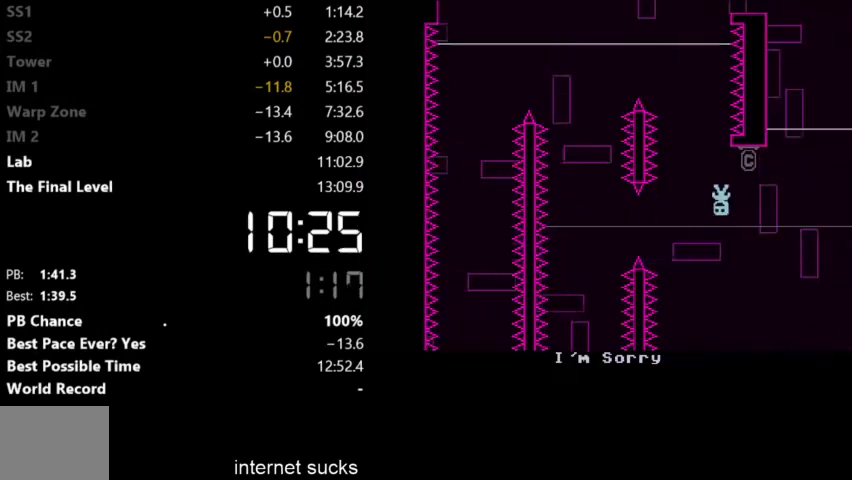
{"keys": ["left"], "events": []}
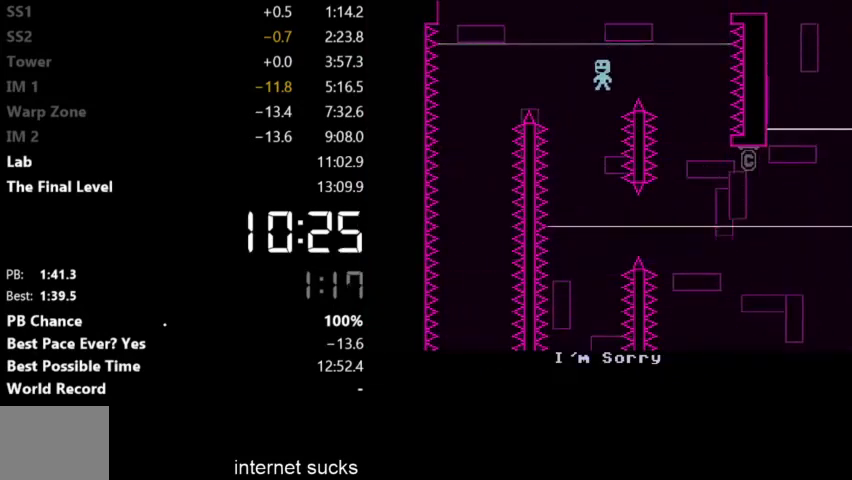
{"keys": [], "events": [[67, "left", "up"]]}
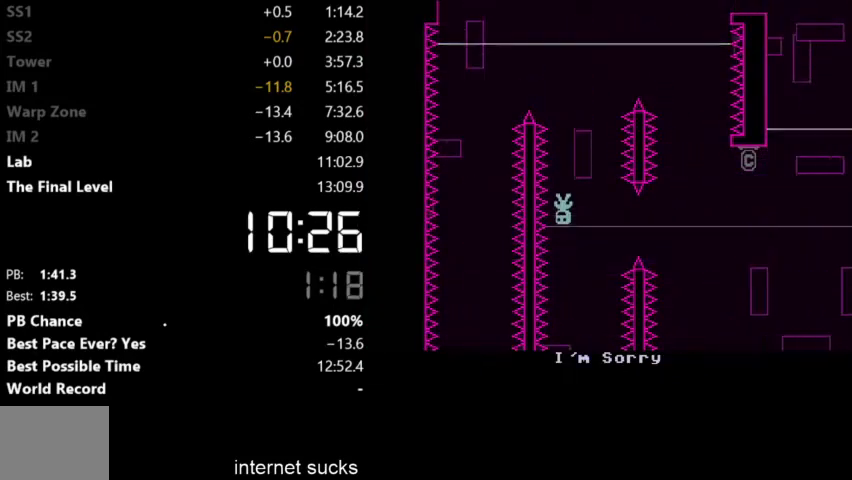
{"keys": ["left"], "events": [[233, "left", "down"]]}
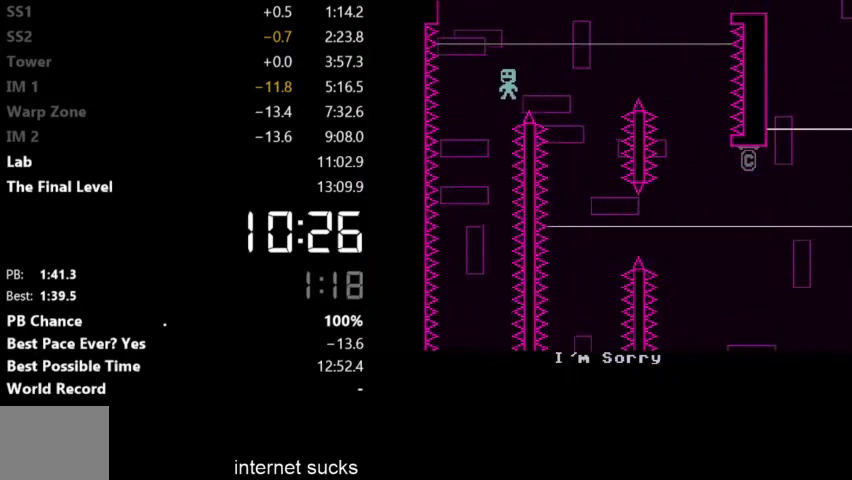
{"keys": [], "events": [[133, "left", "up"], [167, "right", "down"], [500, "right", "up"]]}
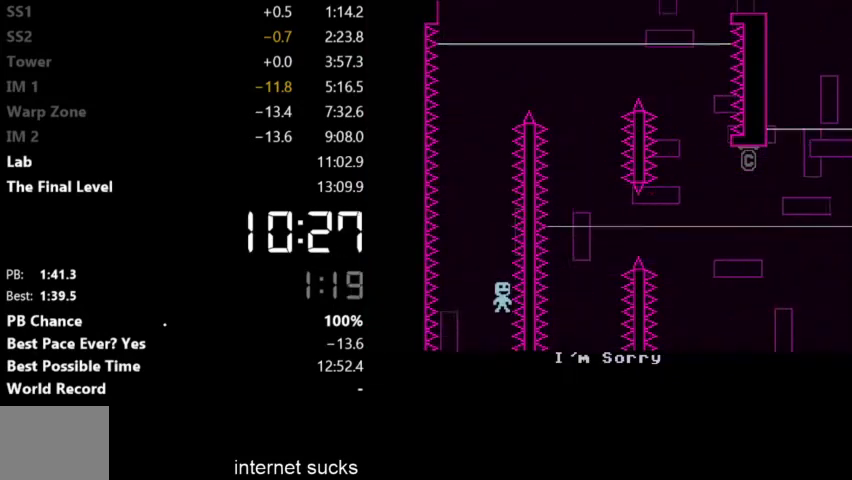
{"keys": [], "events": []}
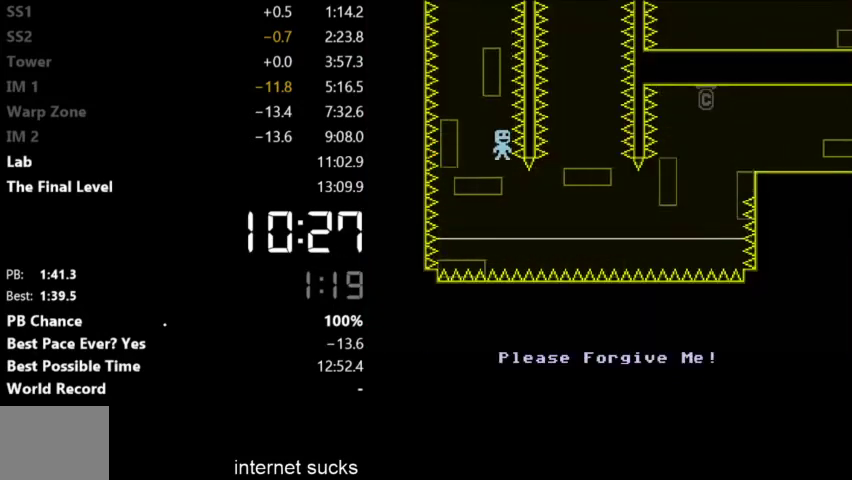
{"keys": ["right"], "events": [[133, "right", "down"], [233, "right", "up"], [467, "right", "down"]]}
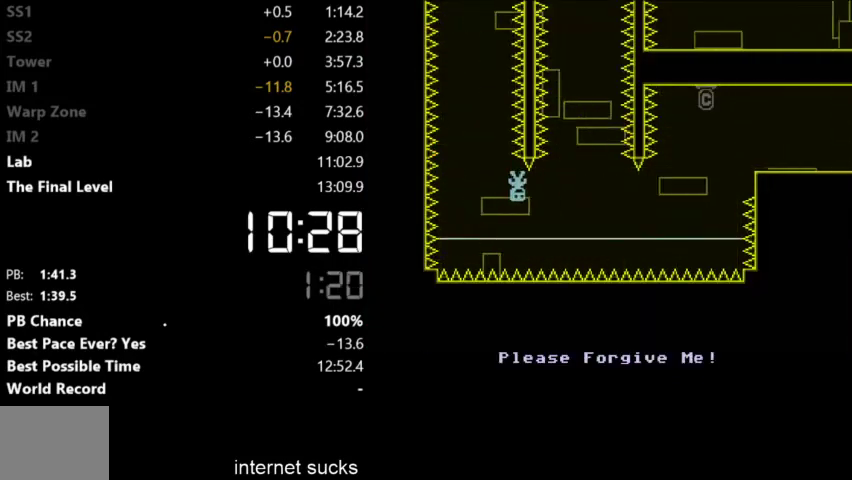
{"keys": ["right"], "events": []}
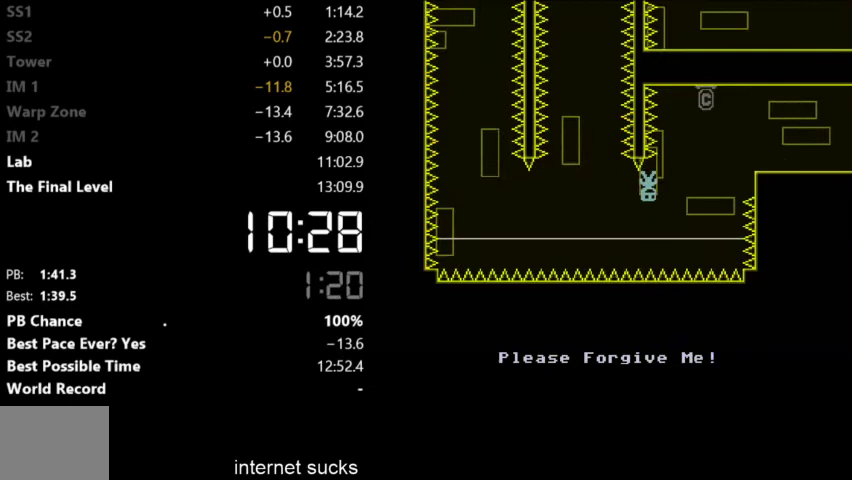
{"keys": ["right"], "events": []}
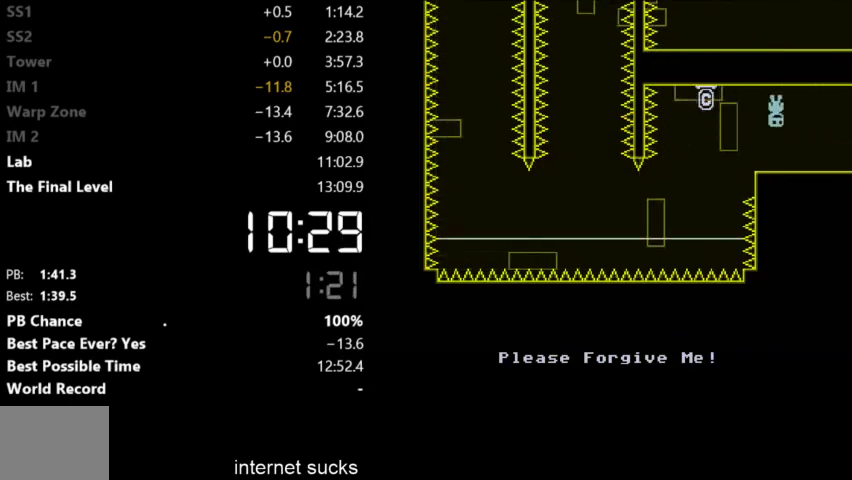
{"keys": ["right"], "events": []}
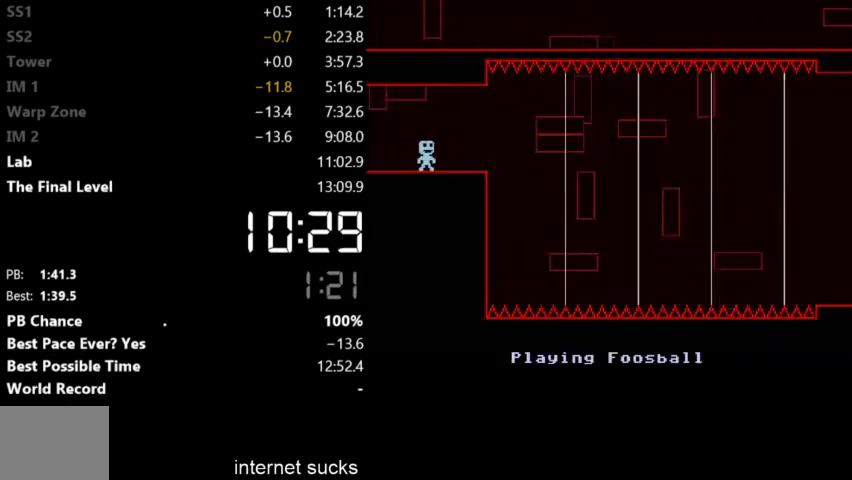
{"keys": ["right"], "events": []}
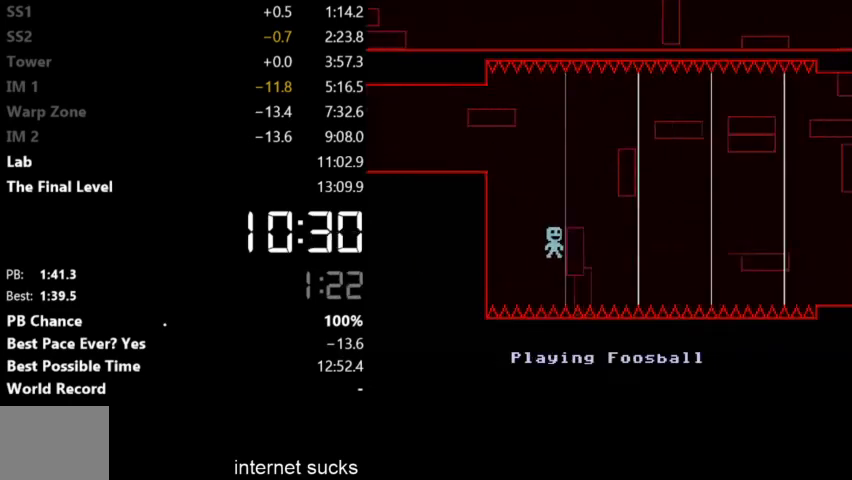
{"keys": ["right"], "events": []}
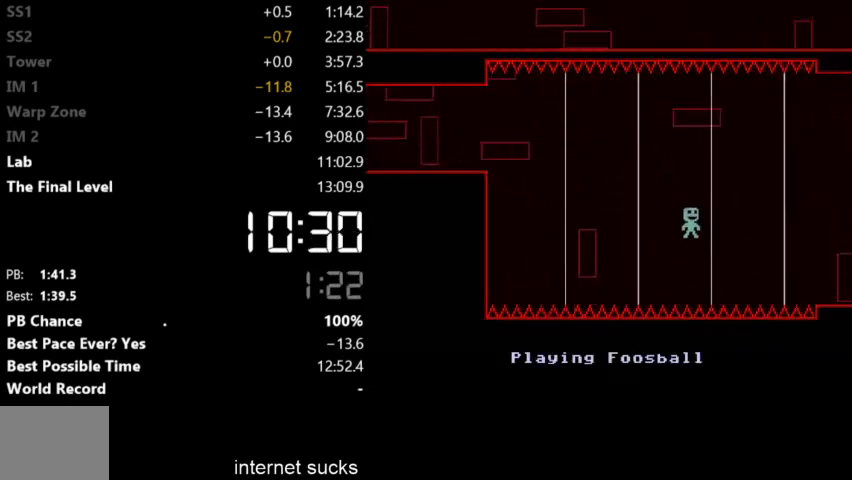
{"keys": ["right"], "events": []}
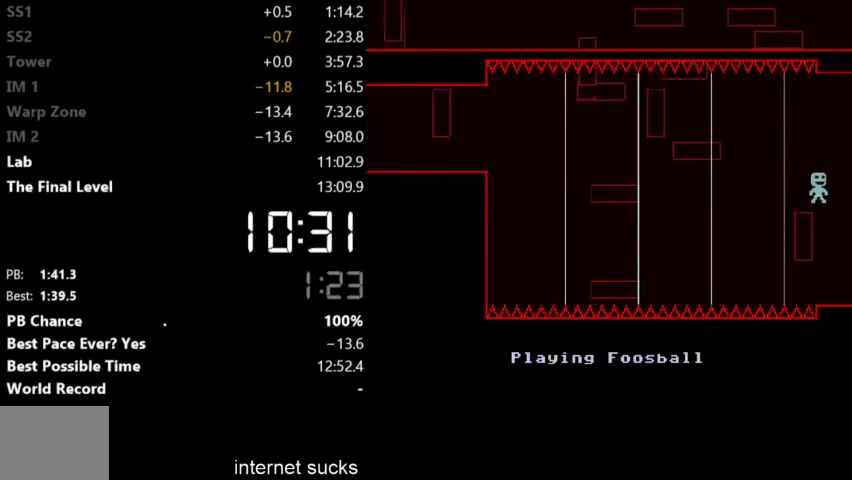
{"keys": [], "events": [[500, "right", "up"]]}
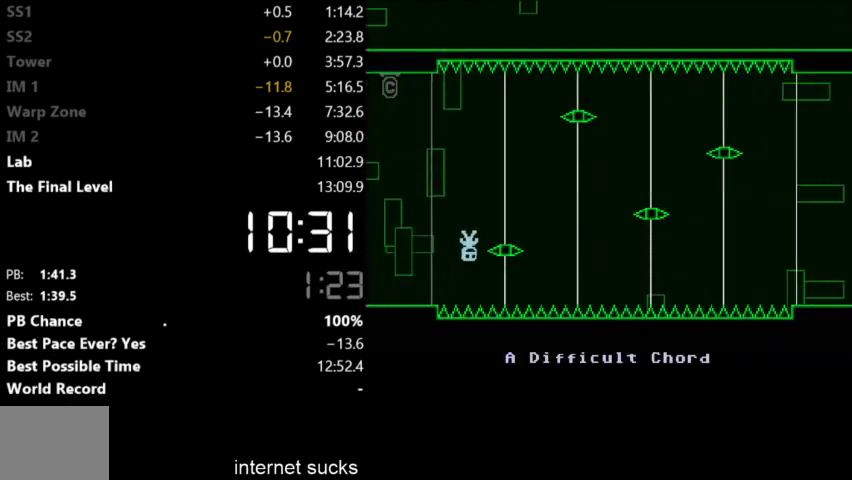
{"keys": ["right"], "events": [[133, "right", "down"]]}
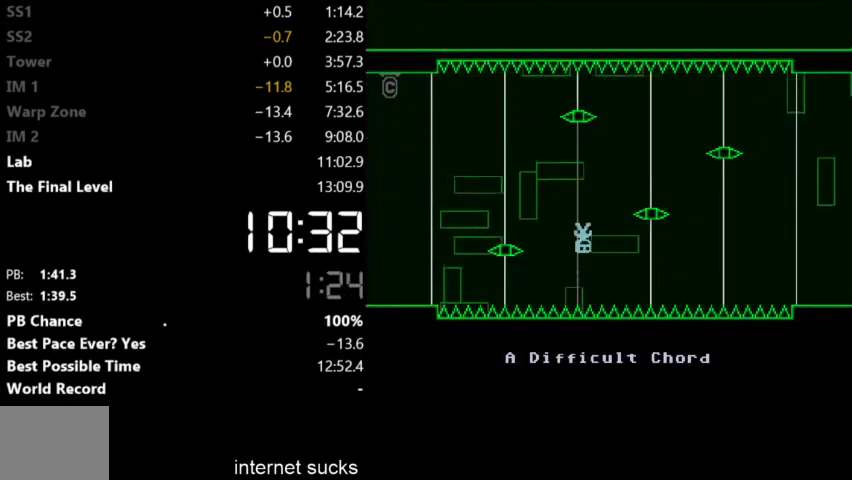
{"keys": ["right"], "events": []}
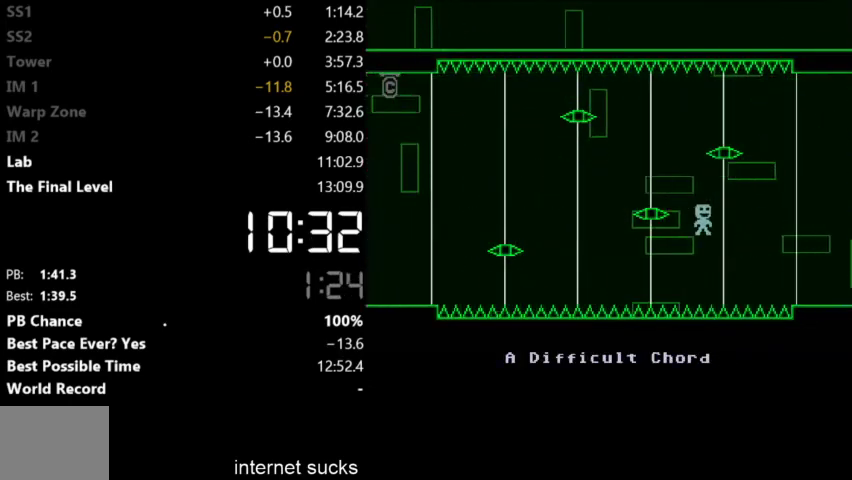
{"keys": ["right"], "events": []}
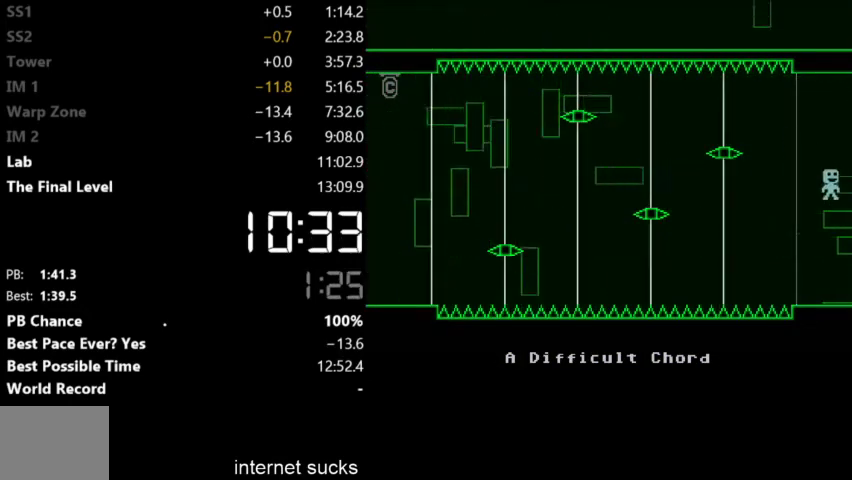
{"keys": ["right"], "events": []}
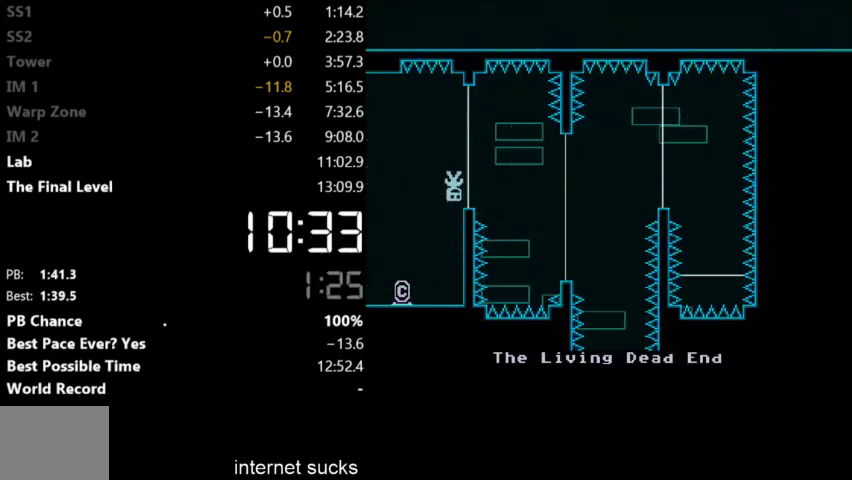
{"keys": ["right"], "events": []}
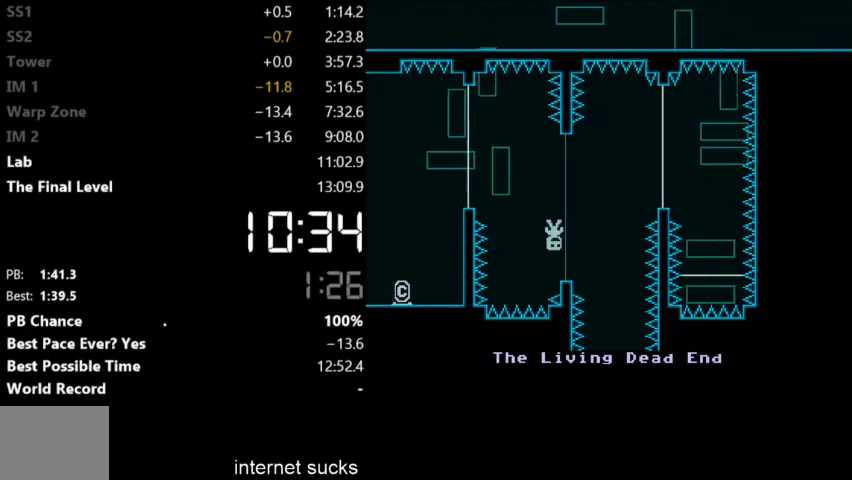
{"keys": ["left"], "events": [[300, "left", "down"], [300, "right", "up"]]}
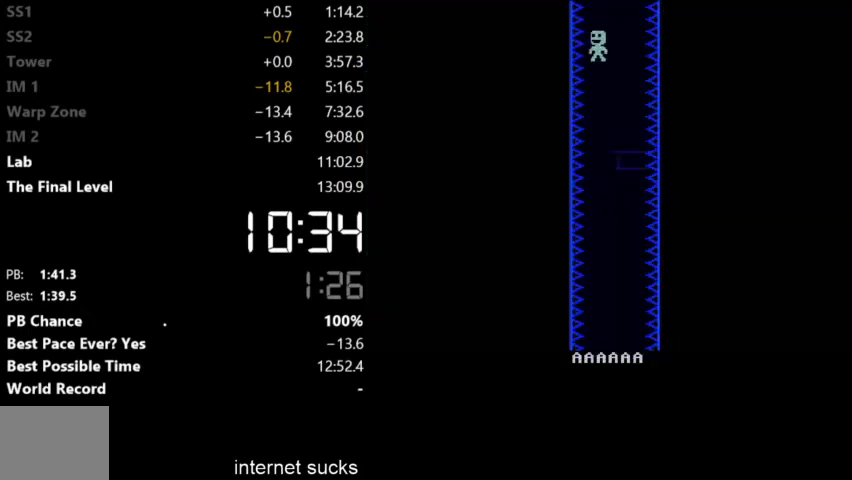
{"keys": ["left"], "events": []}